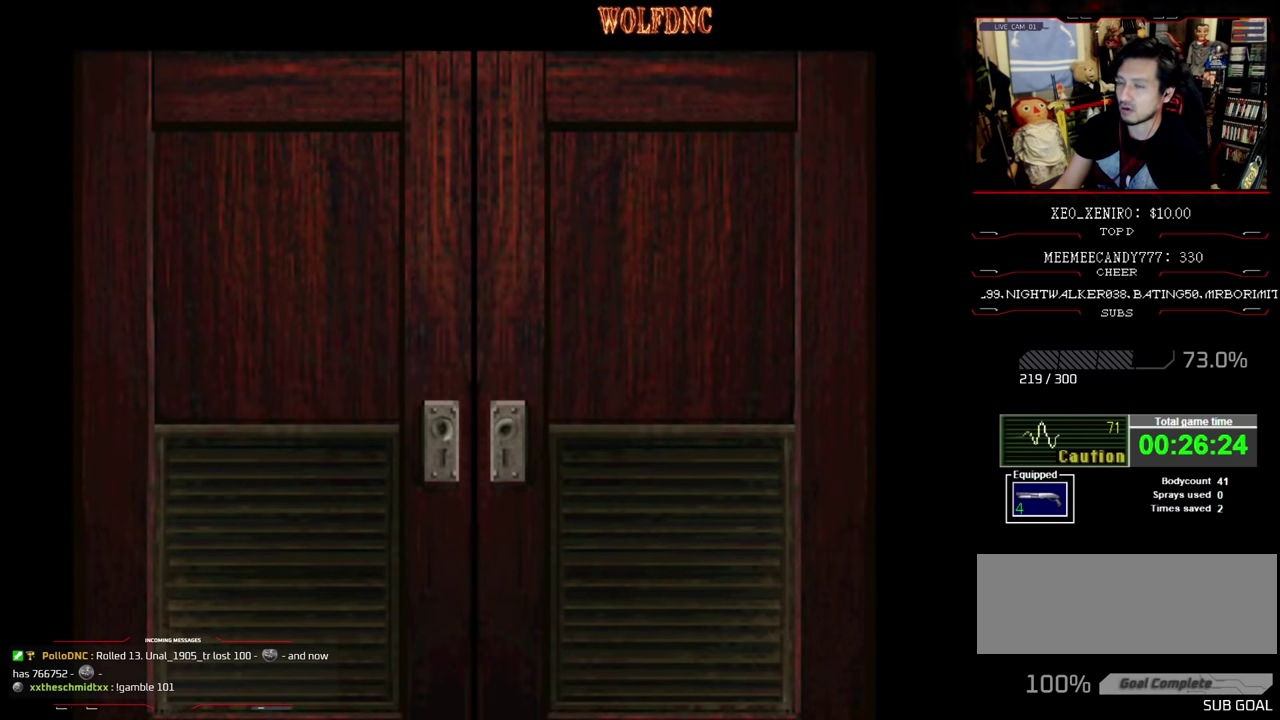
Gameplay with a controller (PlayStation layout); each line is a JSON object with the inputs held at the frame after it. "events" lists button and stick changes between this image and that frame as [ms after this image, input, new state], when the widget could be followed in between. Not read: L3 R3.
{"buttons": [], "events": [[250, "CROSS", "down"], [334, "CROSS", "up"]]}
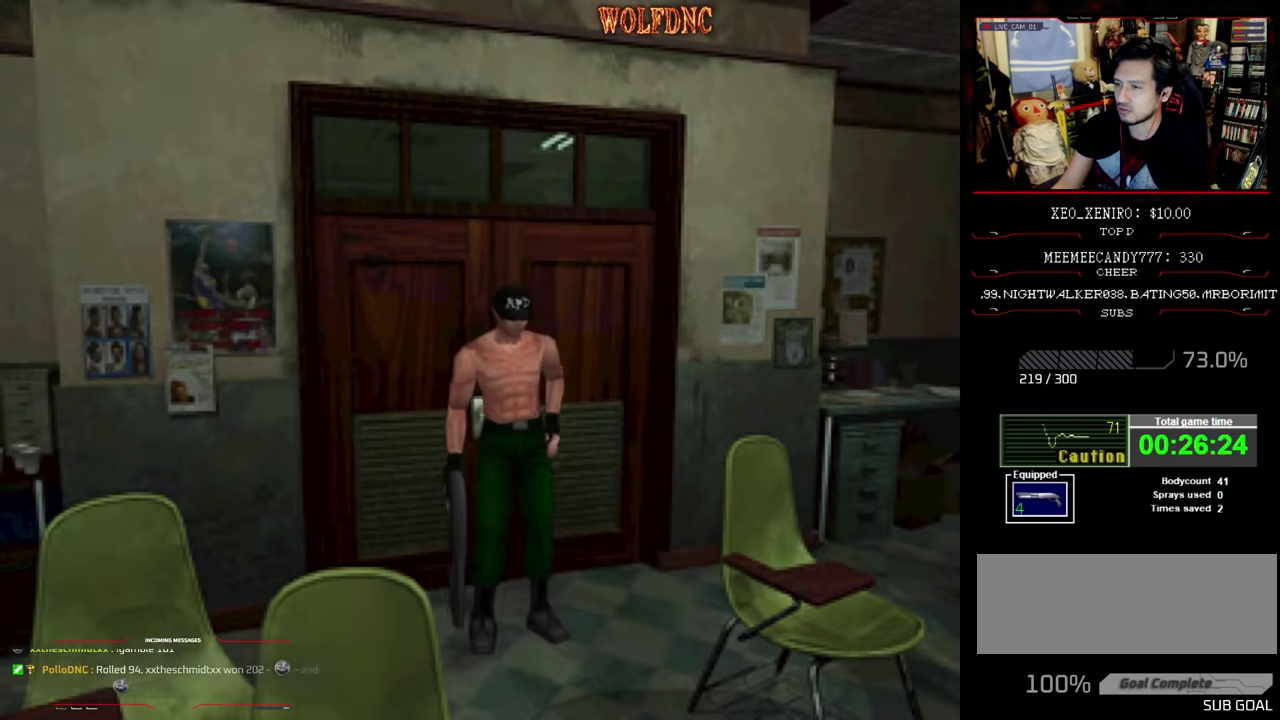
{"buttons": [], "events": [[217, "CIRCLE", "down"], [317, "CIRCLE", "up"]]}
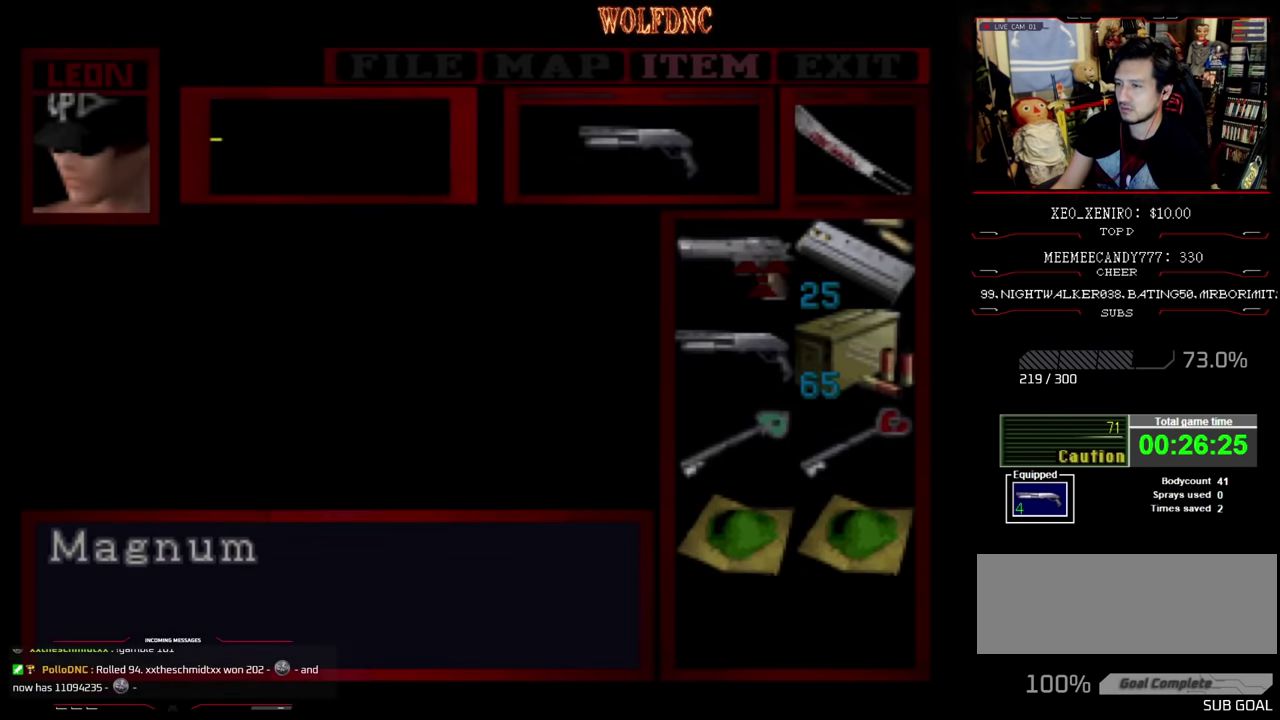
{"buttons": [], "events": []}
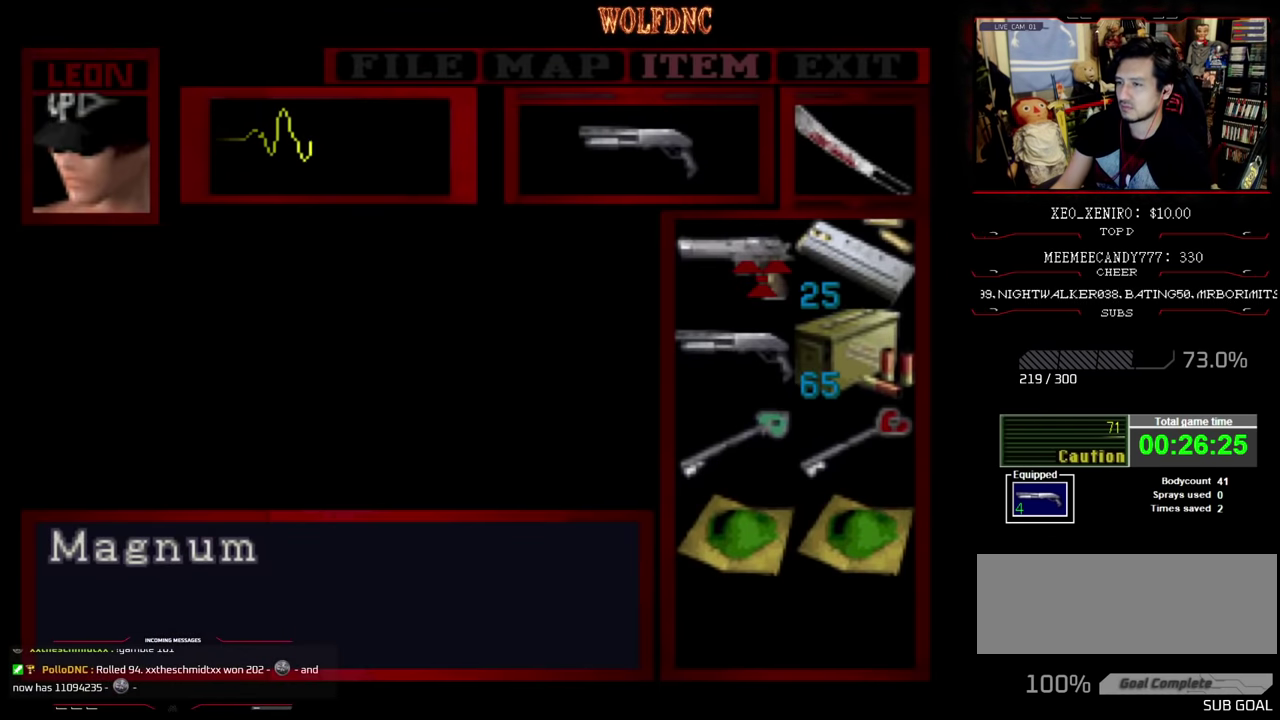
{"buttons": ["CIRCLE"], "events": [[117, "CROSS", "down"], [200, "CROSS", "up"], [267, "CROSS", "down"], [334, "CROSS", "up"], [484, "CIRCLE", "down"]]}
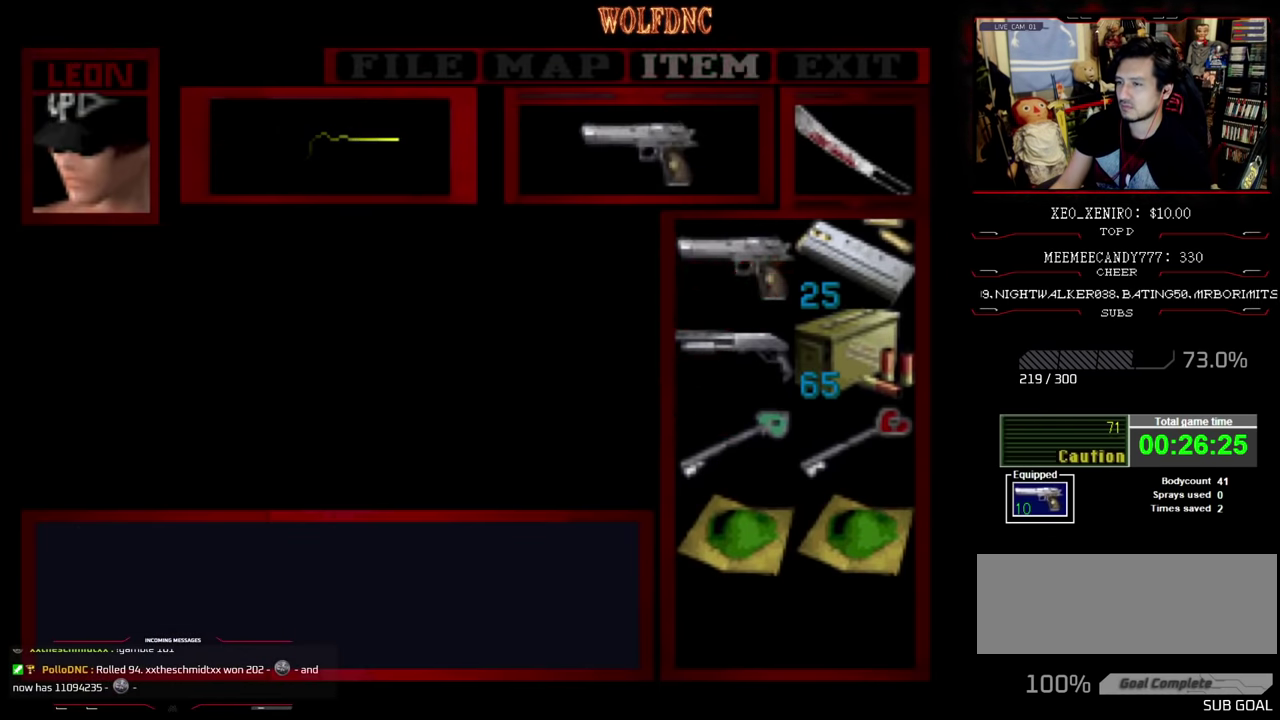
{"buttons": ["SQUARE", "DPAD_UP"], "events": [[50, "CIRCLE", "up"], [400, "DPAD_UP", "down"], [400, "SQUARE", "down"]]}
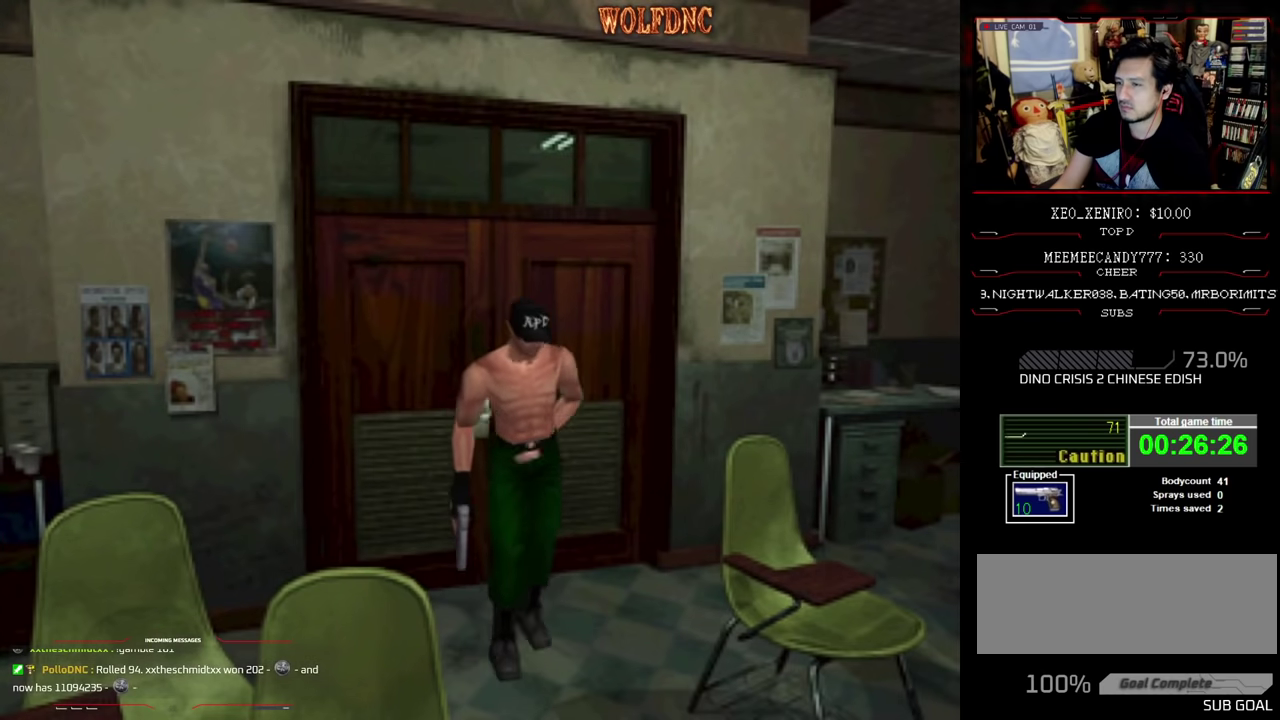
{"buttons": ["SQUARE", "DPAD_UP"], "events": []}
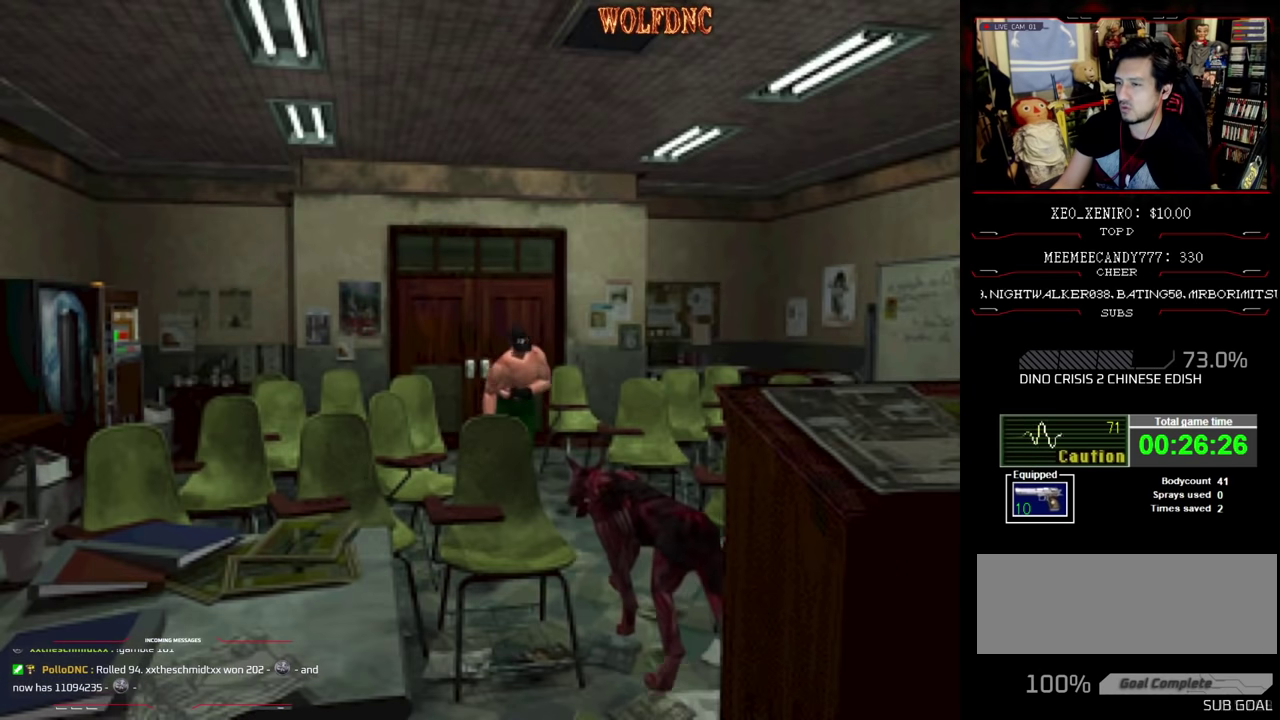
{"buttons": ["R1"], "events": [[66, "DPAD_UP", "up"], [100, "SQUARE", "up"], [300, "R1", "down"]]}
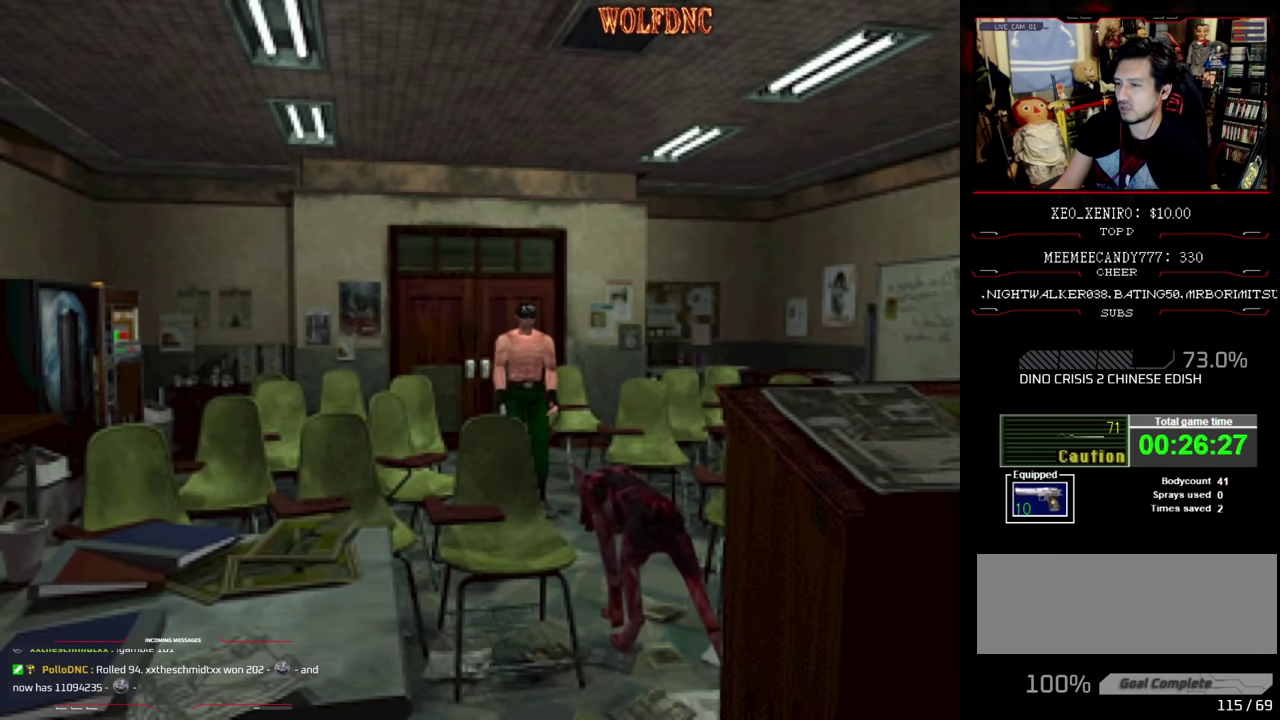
{"buttons": ["CROSS", "R1"], "events": [[216, "CROSS", "down"], [450, "CROSS", "up"], [500, "CROSS", "down"]]}
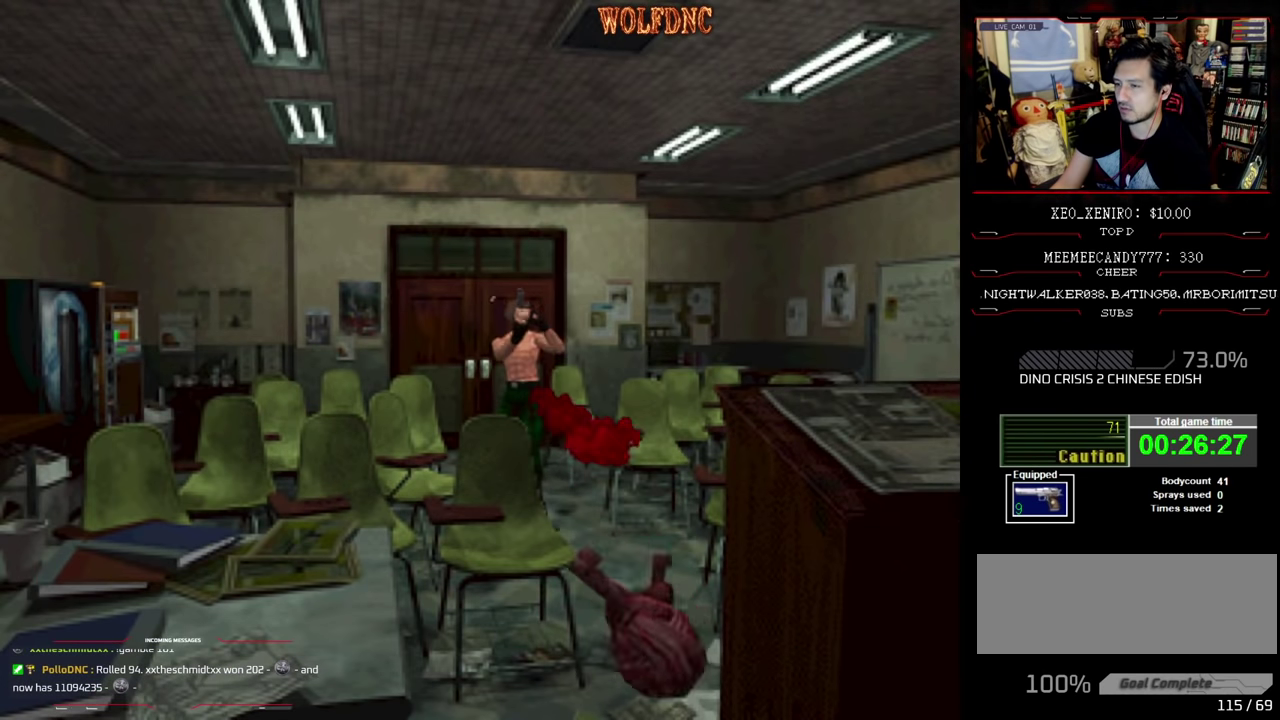
{"buttons": ["R1"], "events": [[83, "CROSS", "up"], [283, "CROSS", "down"], [333, "CROSS", "up"]]}
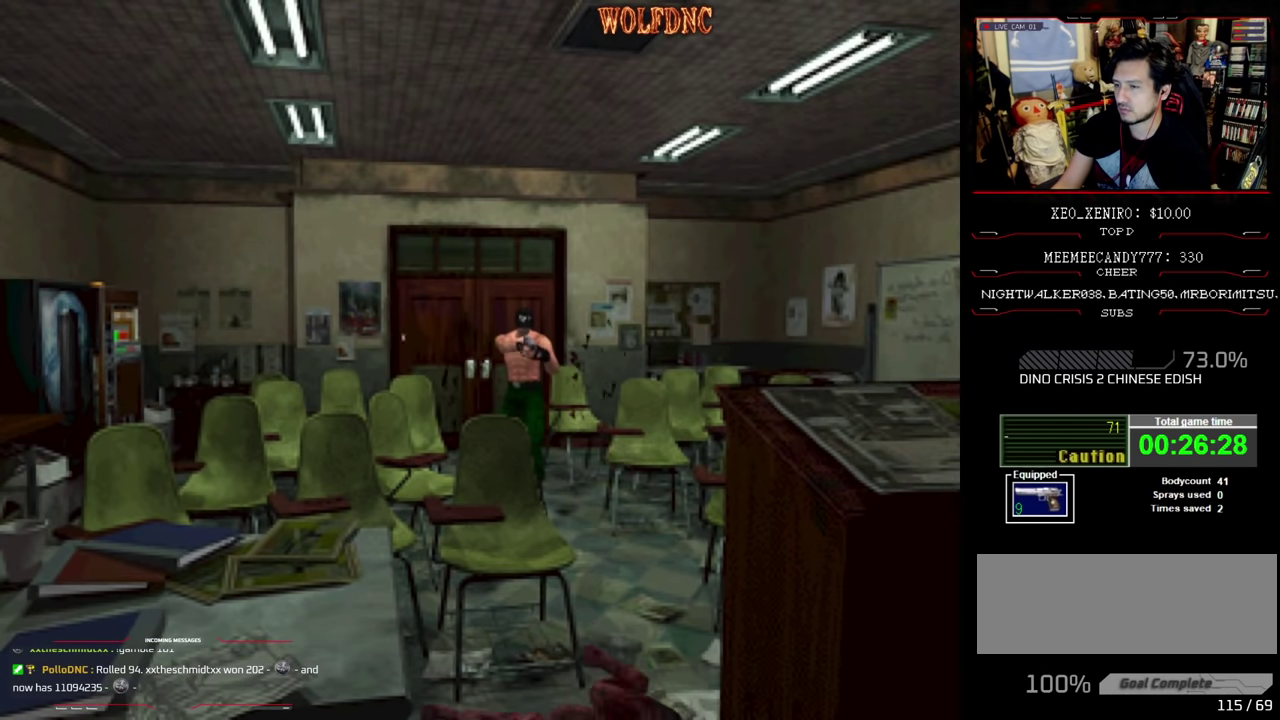
{"buttons": ["R1"], "events": []}
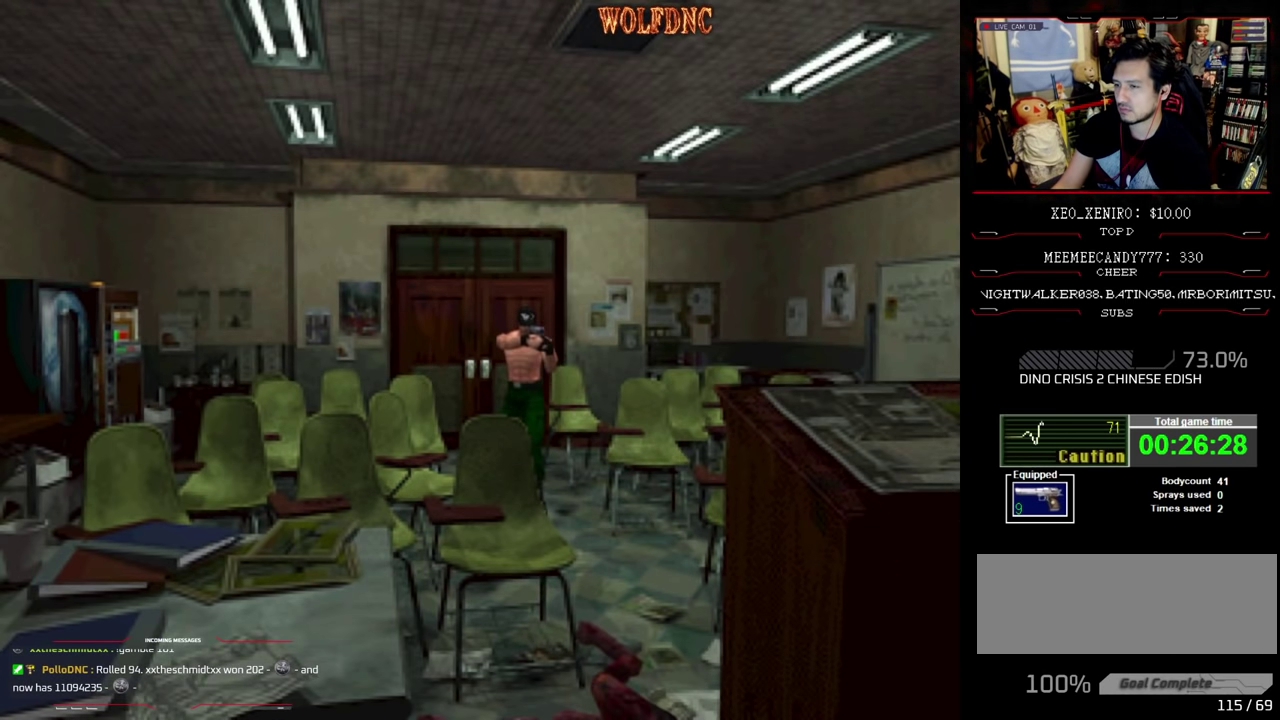
{"buttons": ["SQUARE", "DPAD_UP"], "events": [[66, "R1", "up"], [316, "DPAD_UP", "down"], [400, "SQUARE", "down"]]}
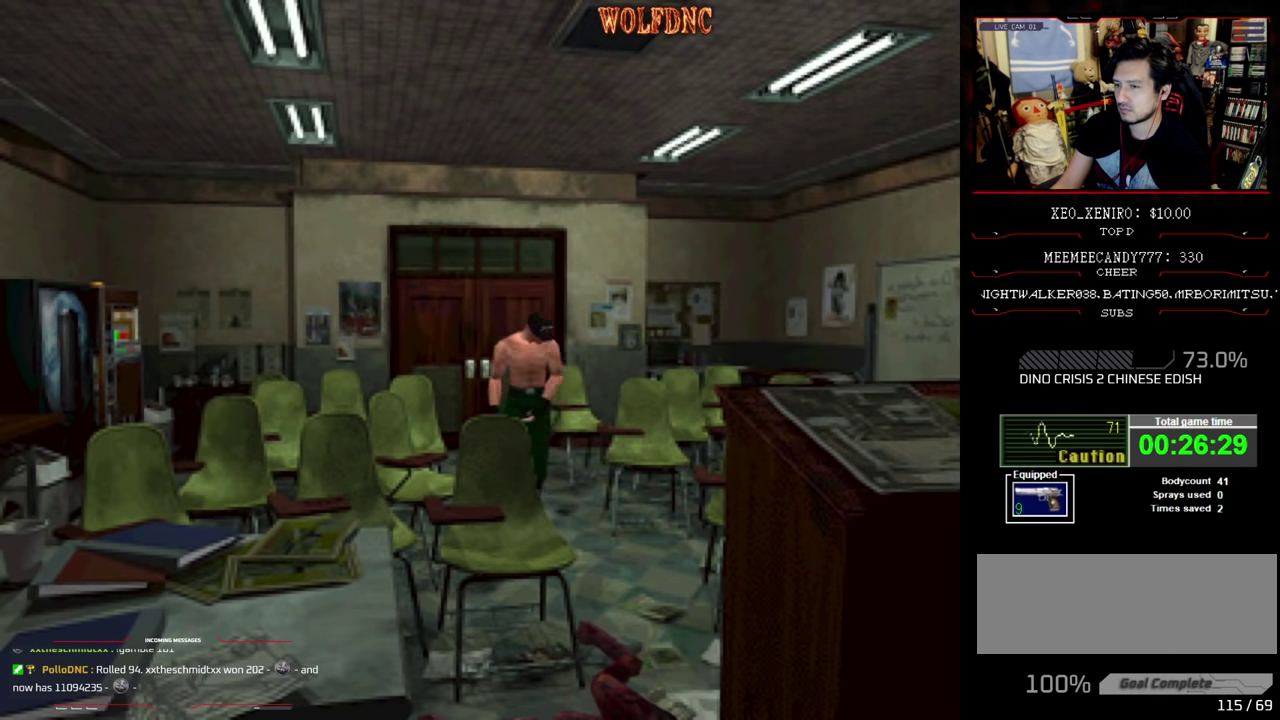
{"buttons": ["SQUARE", "DPAD_UP", "DPAD_LEFT"], "events": [[450, "DPAD_LEFT", "down"]]}
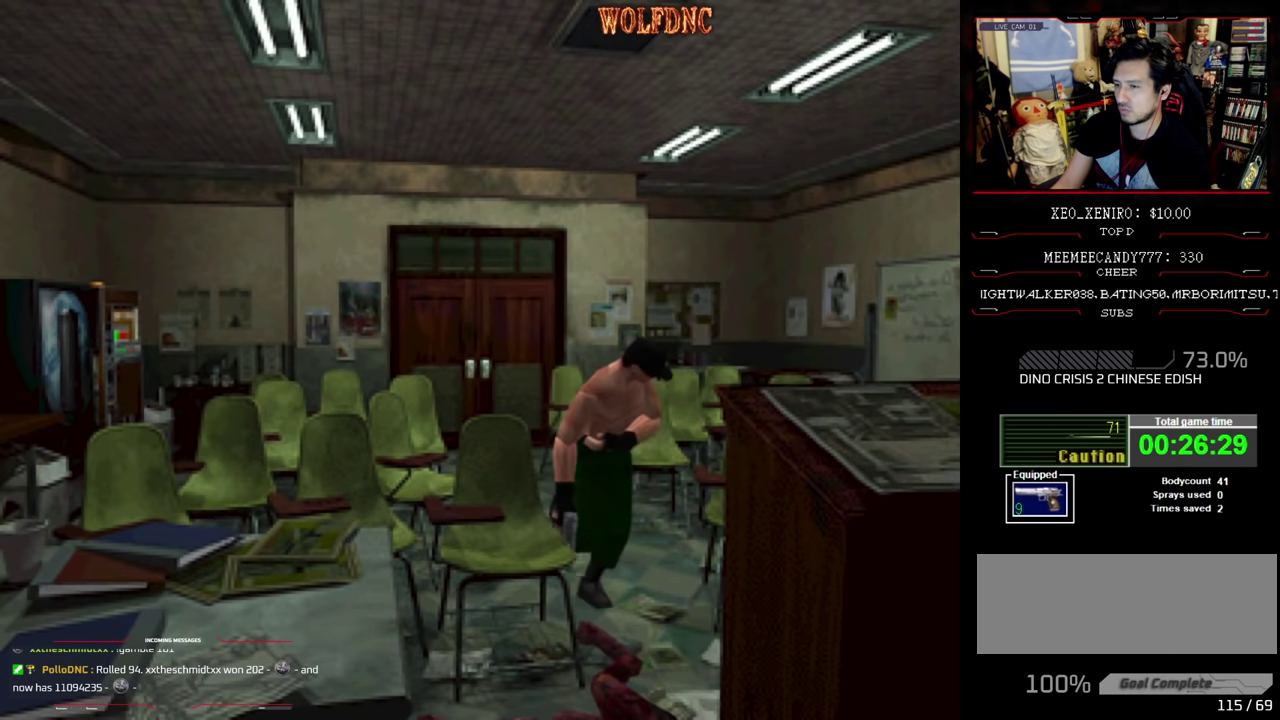
{"buttons": ["SQUARE", "DPAD_UP"], "events": [[433, "DPAD_LEFT", "up"]]}
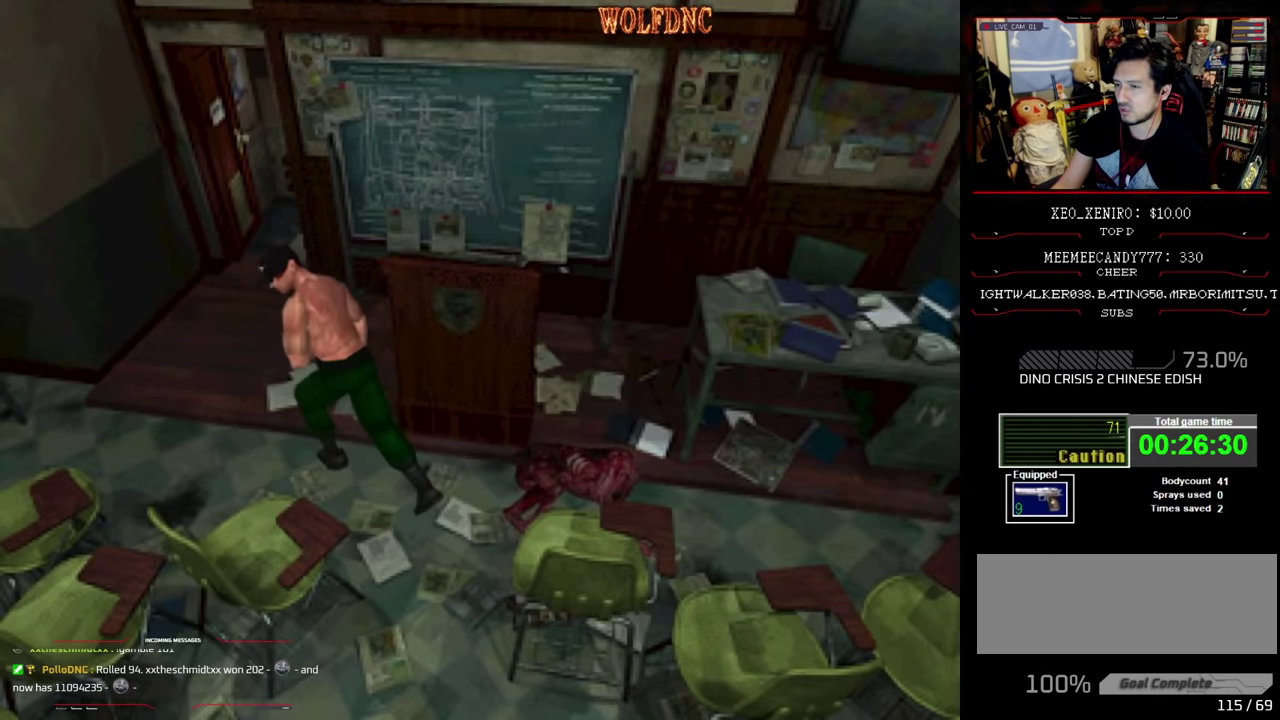
{"buttons": ["SQUARE", "DPAD_UP"], "events": [[166, "DPAD_RIGHT", "down"], [316, "DPAD_RIGHT", "up"]]}
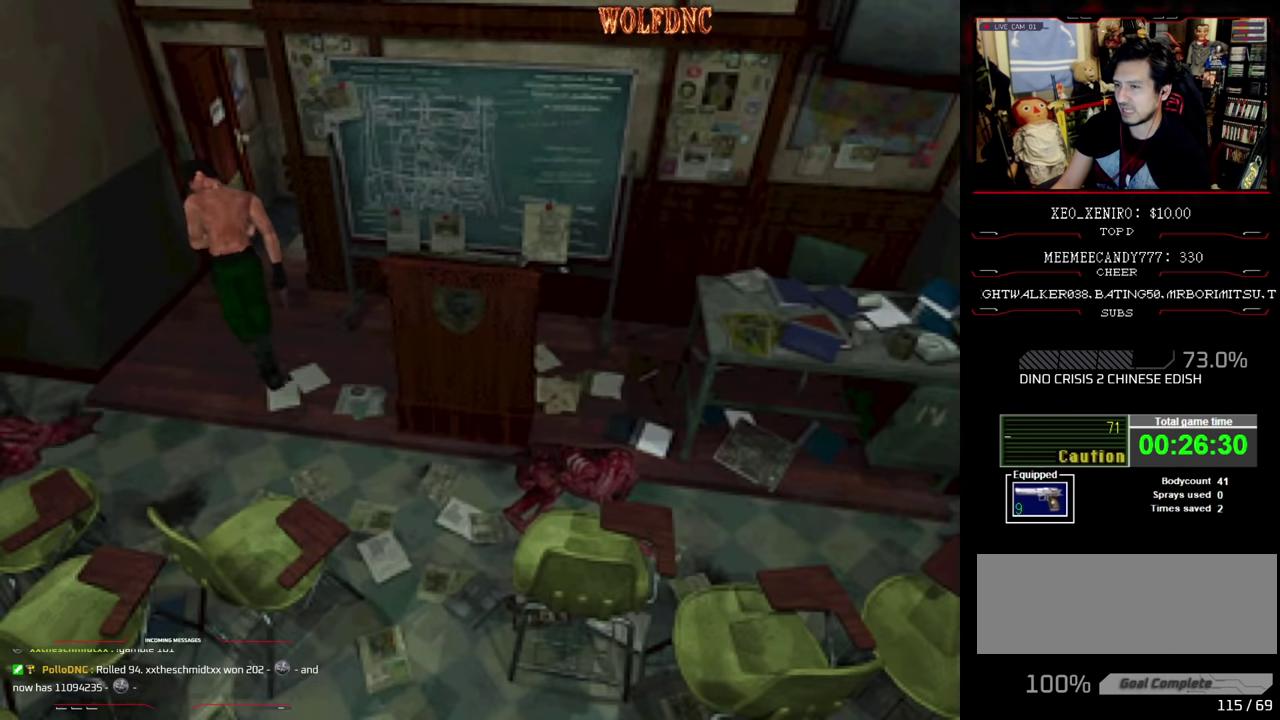
{"buttons": ["SQUARE", "DPAD_UP", "DPAD_RIGHT"], "events": [[183, "DPAD_RIGHT", "down"]]}
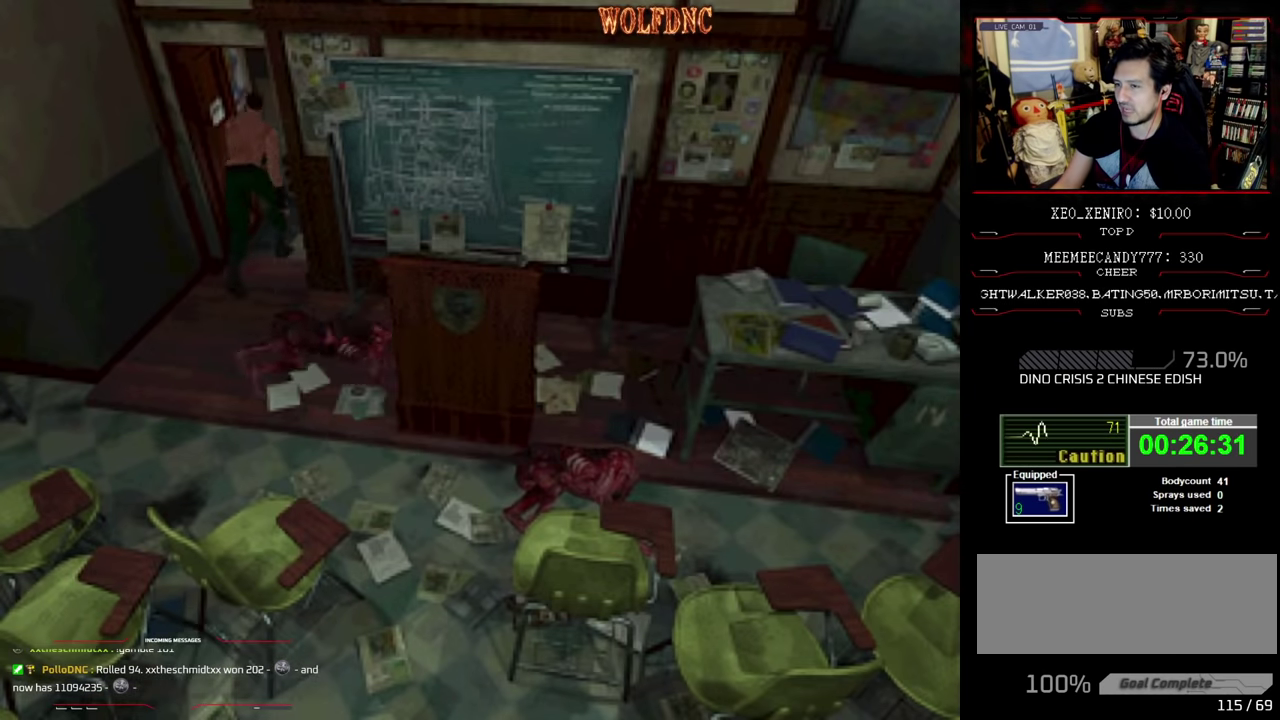
{"buttons": ["SQUARE", "R1", "DPAD_RIGHT"], "events": [[483, "DPAD_UP", "up"], [483, "R1", "down"]]}
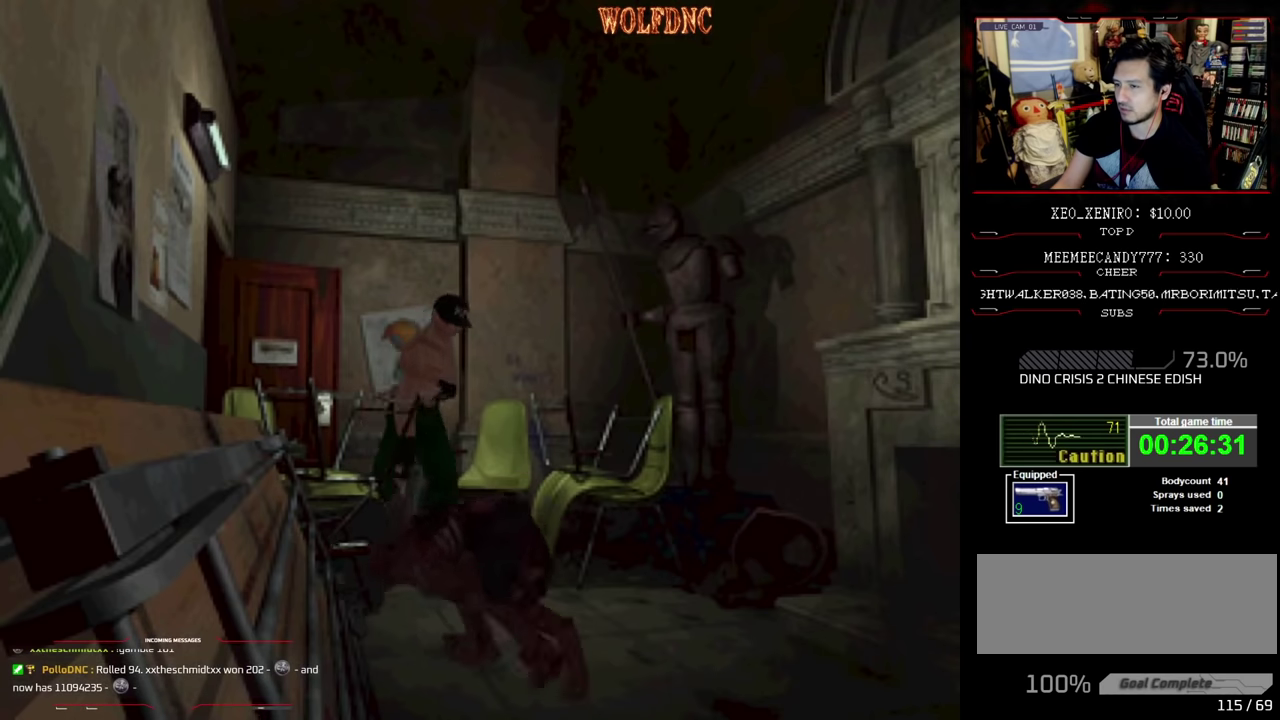
{"buttons": ["R1"], "events": [[83, "DPAD_DOWN", "down"], [117, "SQUARE", "up"], [217, "CROSS", "down"], [450, "DPAD_DOWN", "up"], [450, "DPAD_RIGHT", "up"], [500, "CROSS", "up"]]}
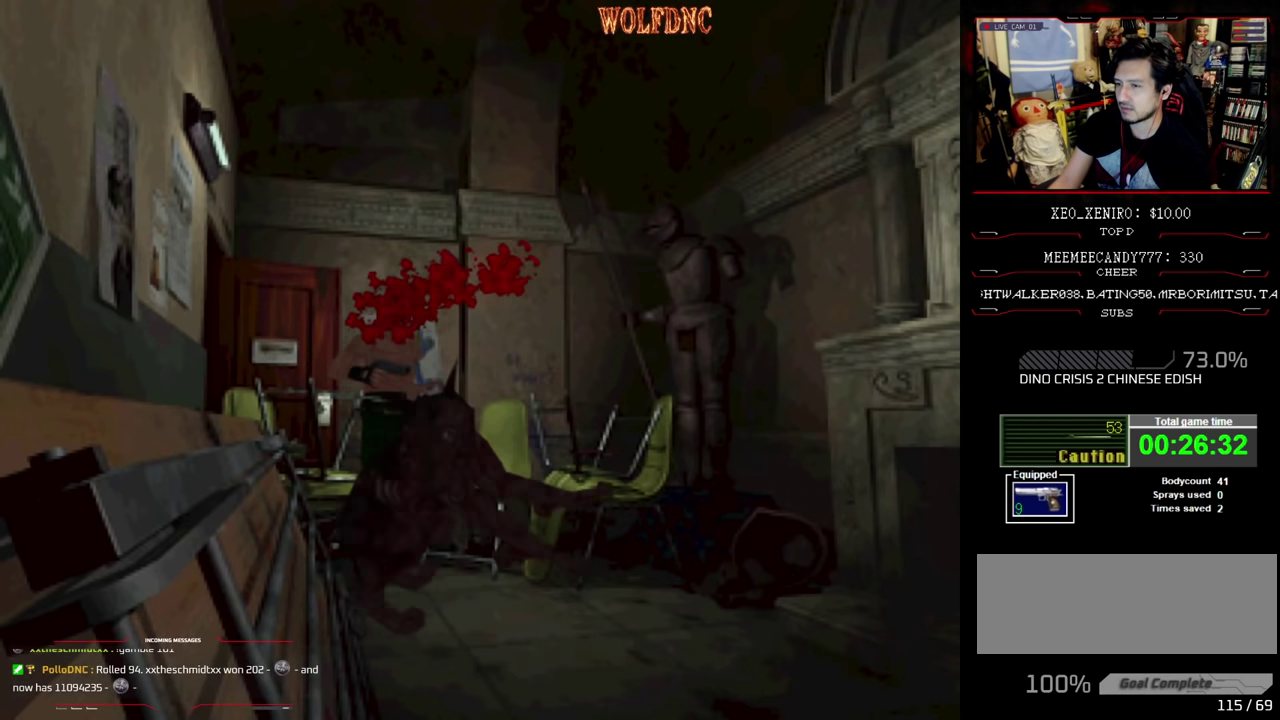
{"buttons": ["R1"], "events": [[283, "CROSS", "down"], [417, "CROSS", "up"]]}
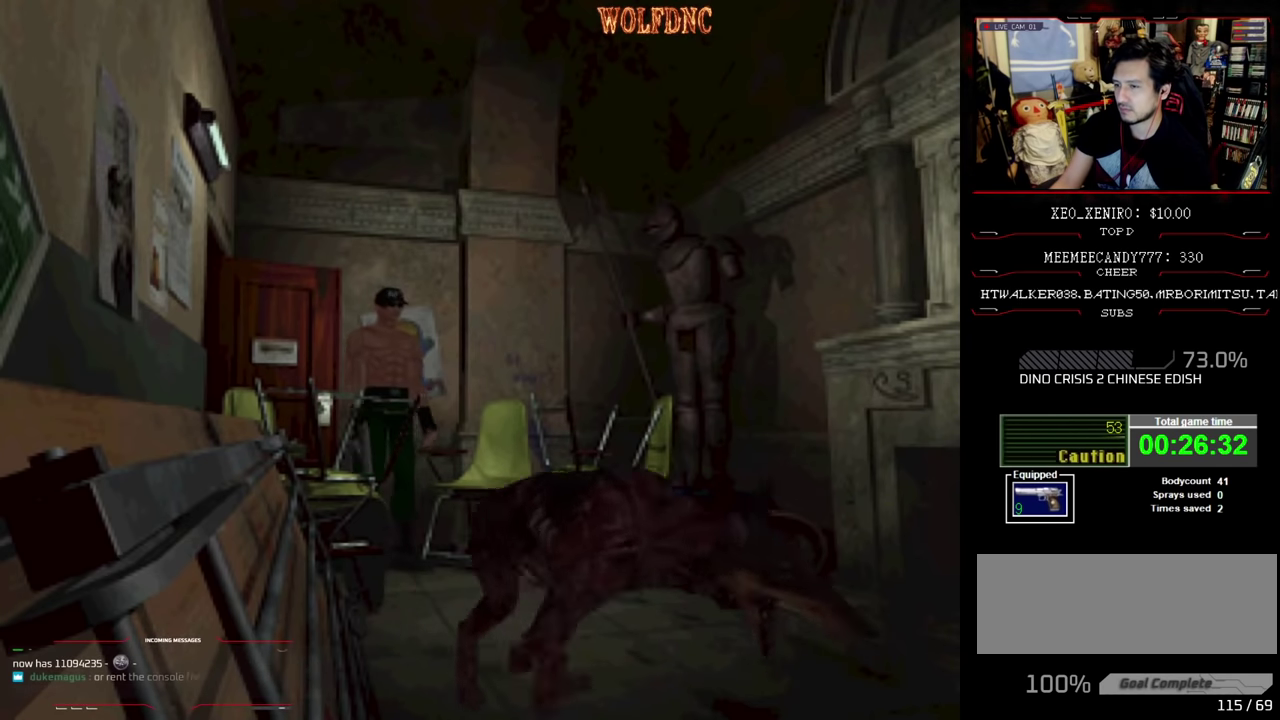
{"buttons": ["R1"], "events": [[250, "DPAD_LEFT", "down"], [433, "DPAD_LEFT", "up"]]}
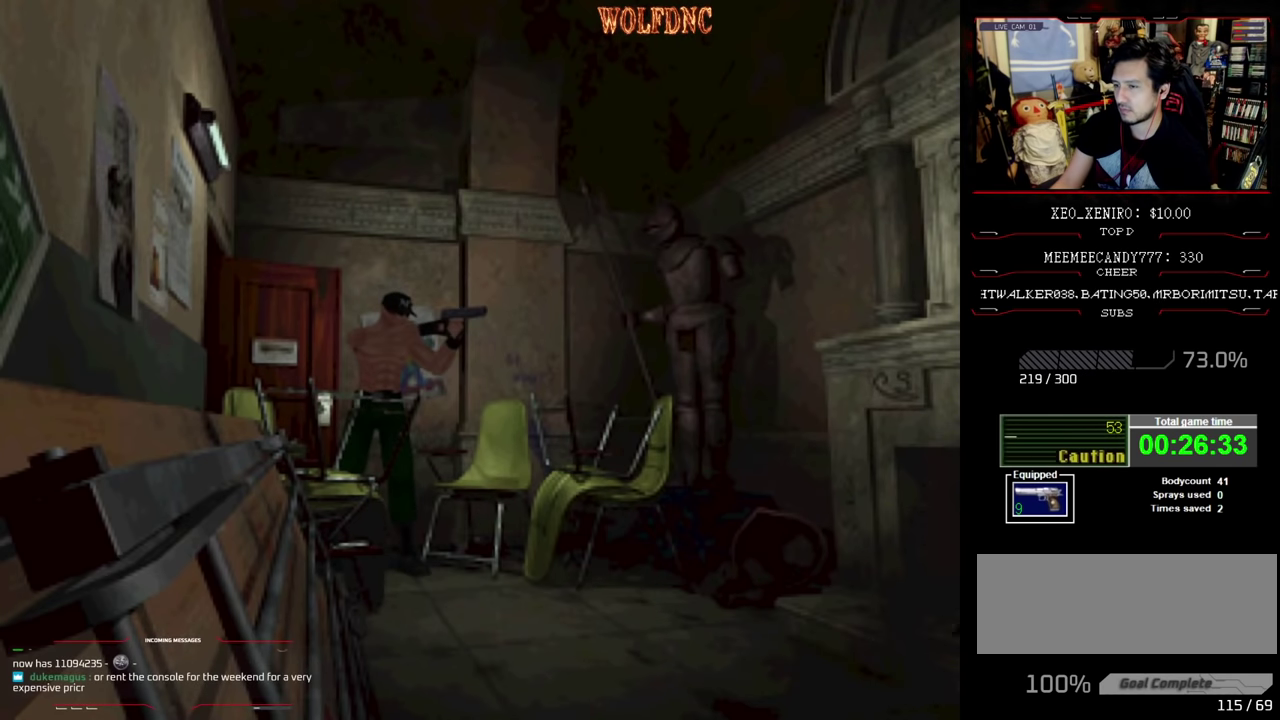
{"buttons": ["R1"], "events": []}
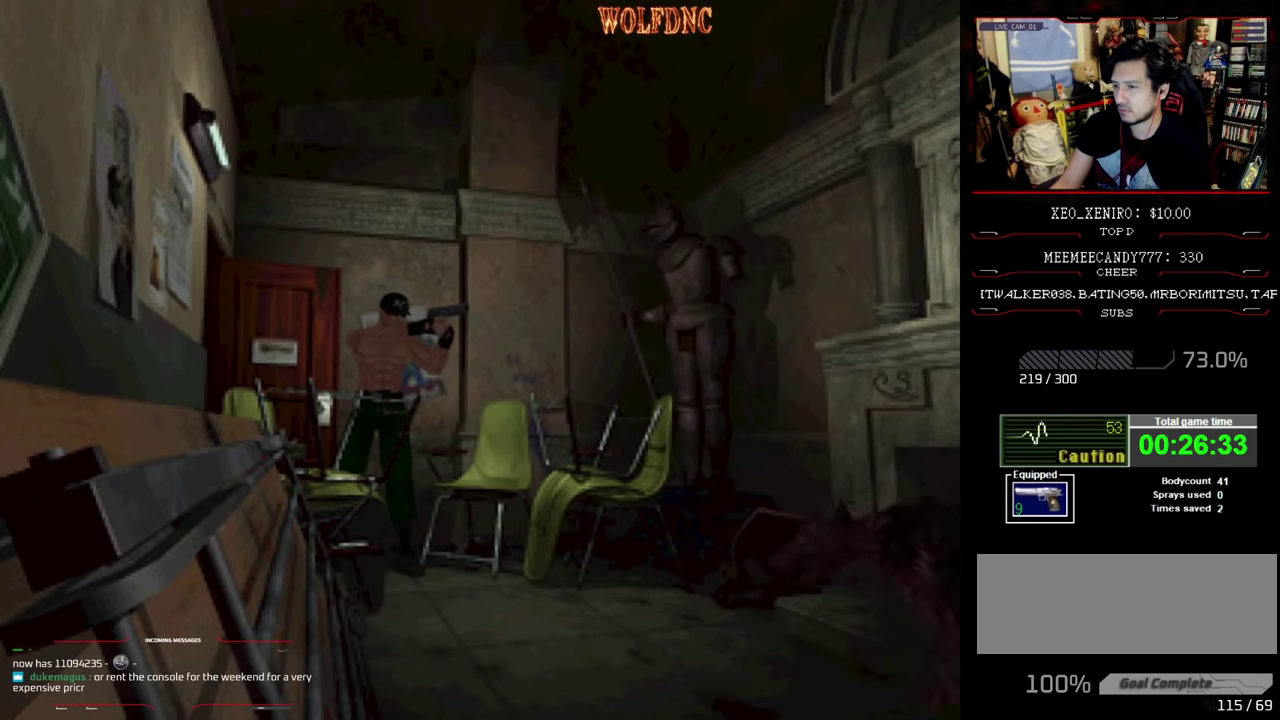
{"buttons": ["R1", "DPAD_DOWN", "DPAD_LEFT"], "events": [[233, "DPAD_LEFT", "down"], [283, "DPAD_DOWN", "down"]]}
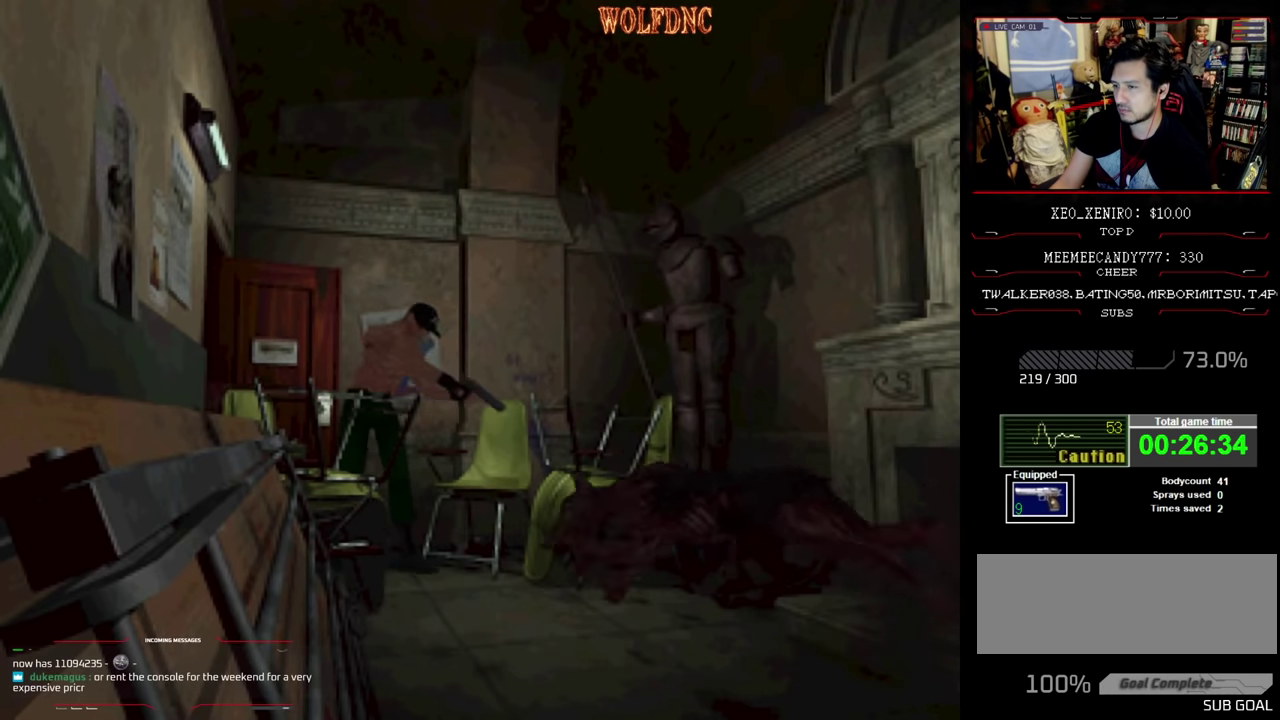
{"buttons": ["R1", "DPAD_DOWN"], "events": [[67, "CROSS", "down"], [100, "DPAD_LEFT", "up"], [433, "CROSS", "up"]]}
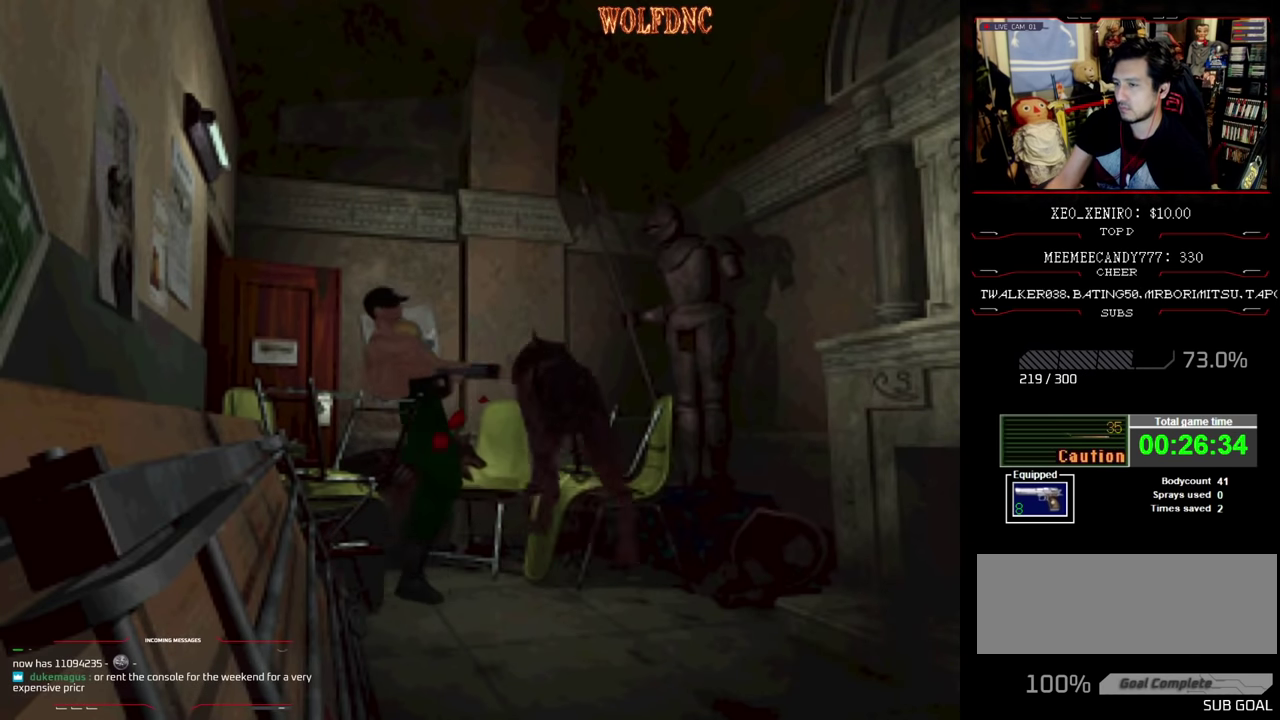
{"buttons": ["SQUARE", "DPAD_UP", "DPAD_RIGHT"], "events": [[33, "CROSS", "down"], [117, "CROSS", "up"], [167, "DPAD_DOWN", "up"], [217, "R1", "up"], [350, "DPAD_RIGHT", "down"], [400, "DPAD_UP", "down"], [450, "SQUARE", "down"]]}
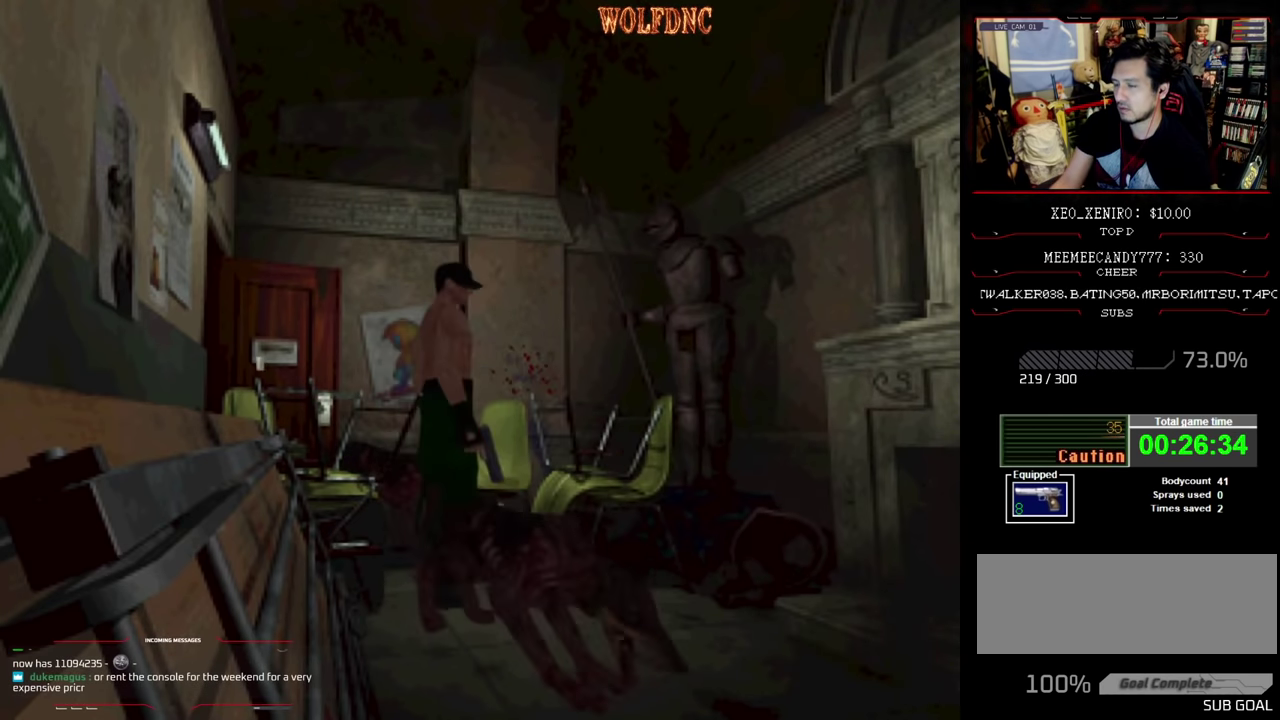
{"buttons": ["SQUARE", "DPAD_UP", "DPAD_RIGHT"], "events": []}
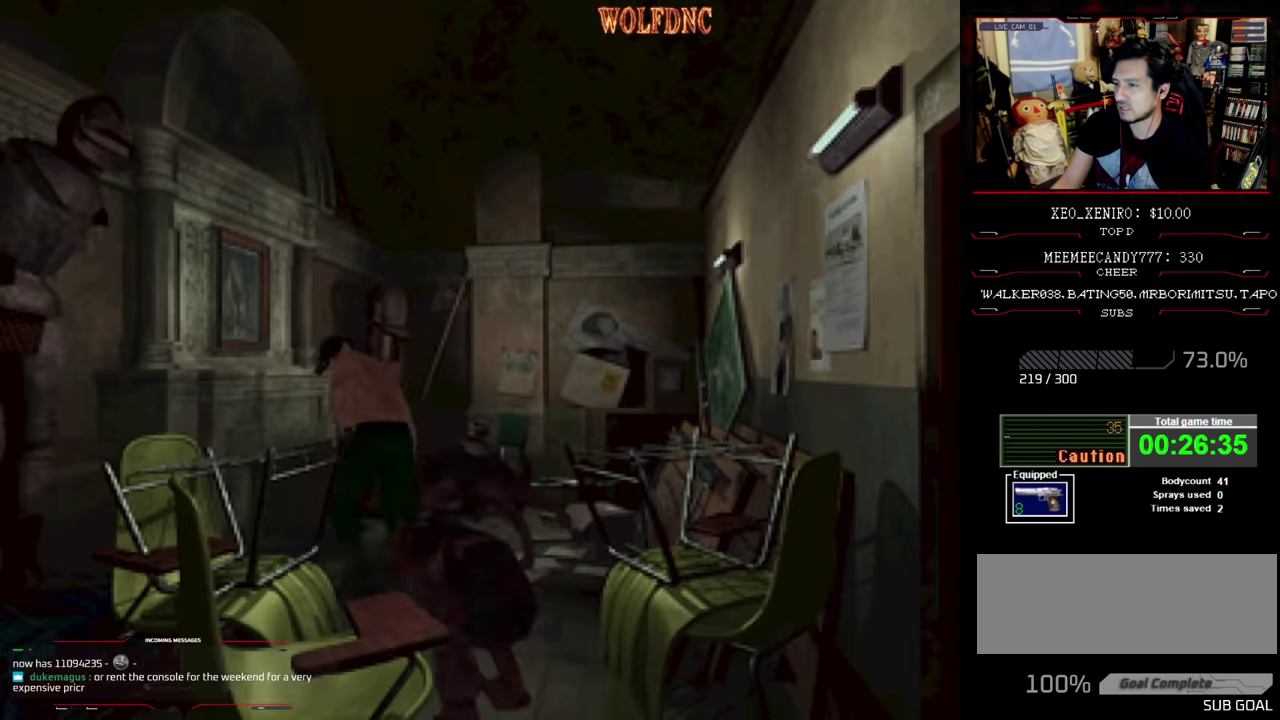
{"buttons": ["SQUARE", "DPAD_UP", "DPAD_RIGHT"], "events": [[150, "DPAD_RIGHT", "up"], [250, "DPAD_RIGHT", "down"]]}
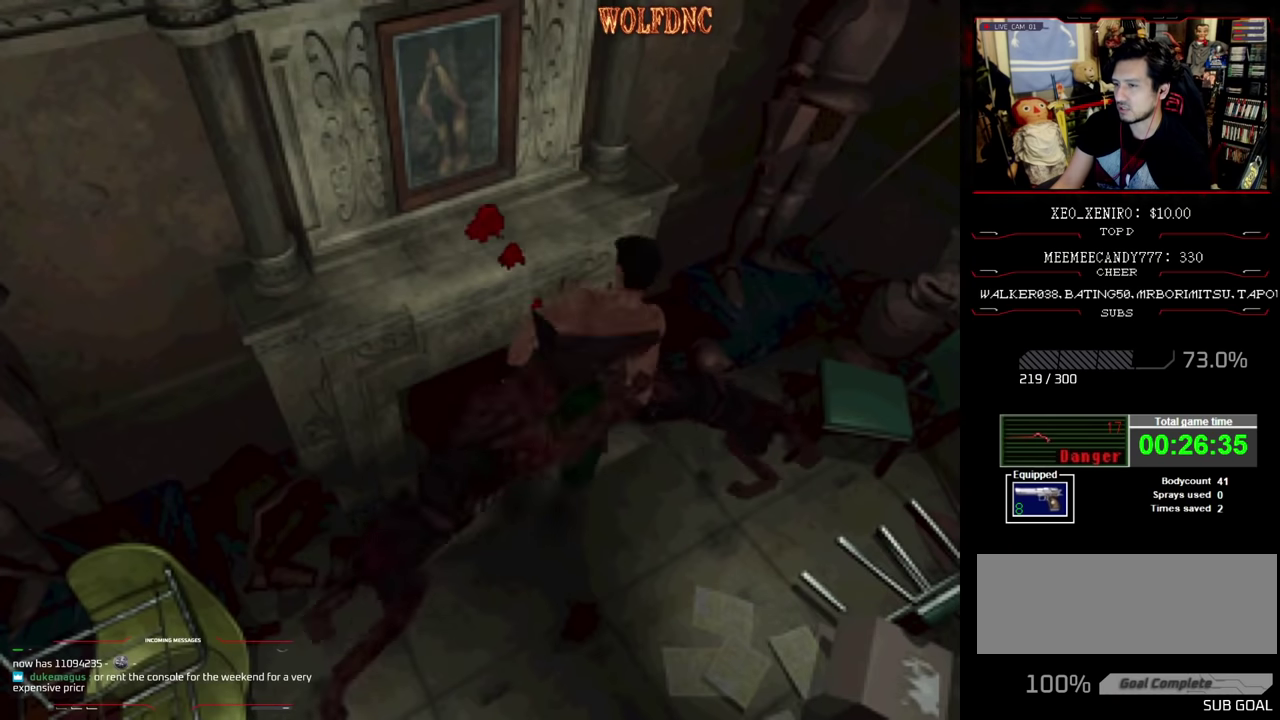
{"buttons": ["DPAD_DOWN", "DPAD_RIGHT"], "events": [[300, "CIRCLE", "down"], [300, "DPAD_UP", "up"], [400, "CIRCLE", "up"], [400, "DPAD_DOWN", "down"], [400, "SQUARE", "up"]]}
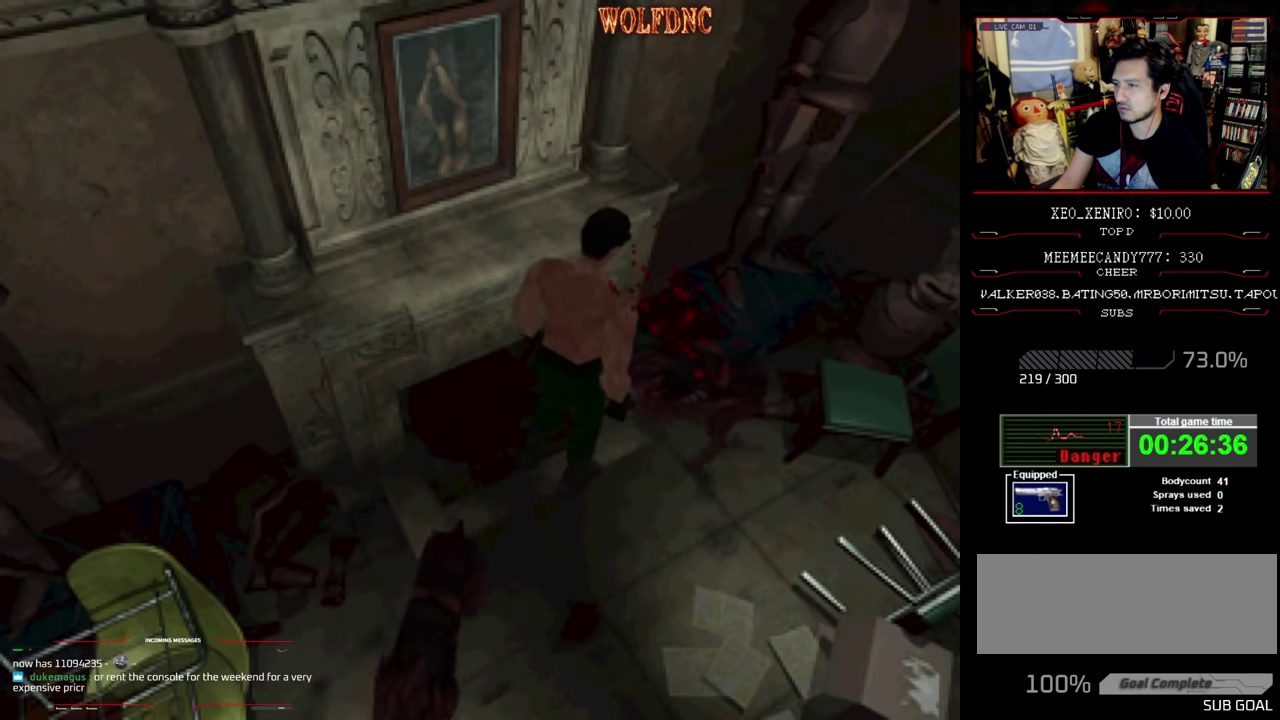
{"buttons": ["CIRCLE"], "events": [[67, "CIRCLE", "down"], [233, "CIRCLE", "up"], [233, "DPAD_DOWN", "up"], [233, "DPAD_RIGHT", "up"], [367, "CIRCLE", "down"]]}
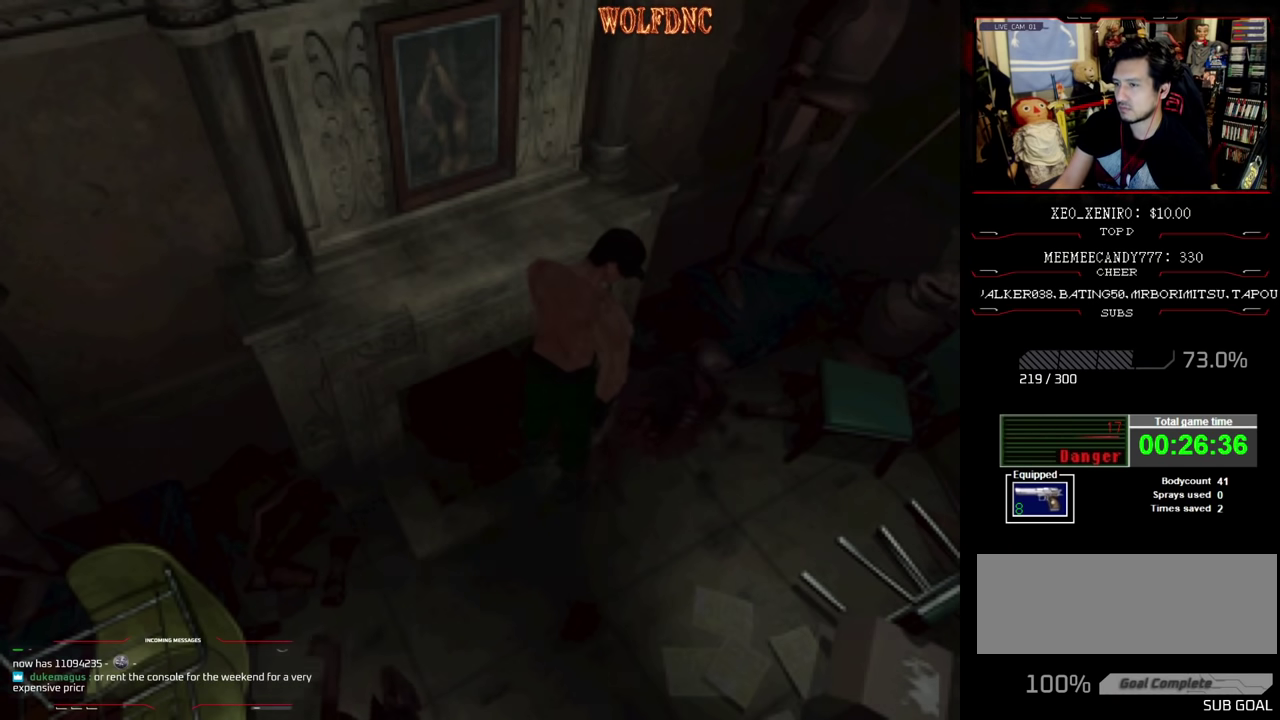
{"buttons": [], "events": [[17, "CIRCLE", "up"], [383, "DPAD_DOWN", "down"], [483, "DPAD_DOWN", "up"]]}
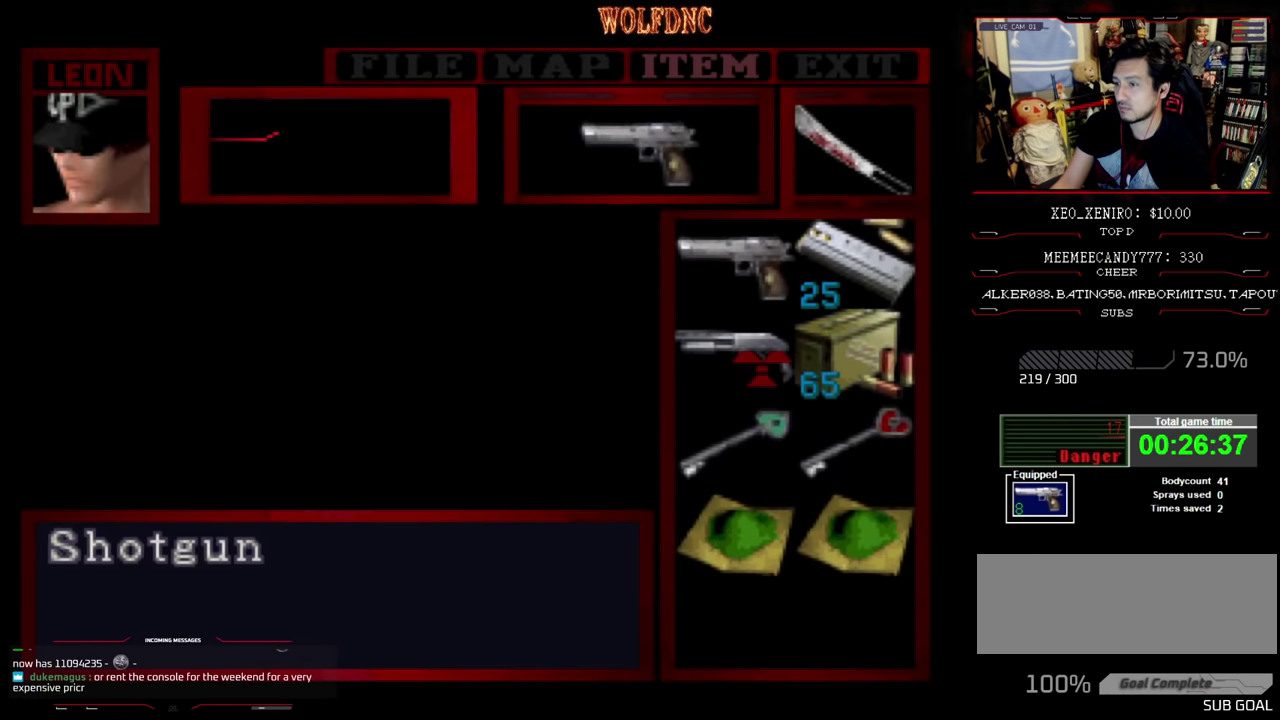
{"buttons": ["CROSS"], "events": [[33, "DPAD_DOWN", "down"], [83, "DPAD_DOWN", "up"], [217, "DPAD_DOWN", "down"], [267, "CROSS", "down"], [267, "DPAD_DOWN", "up"], [367, "CROSS", "up"], [417, "CROSS", "down"]]}
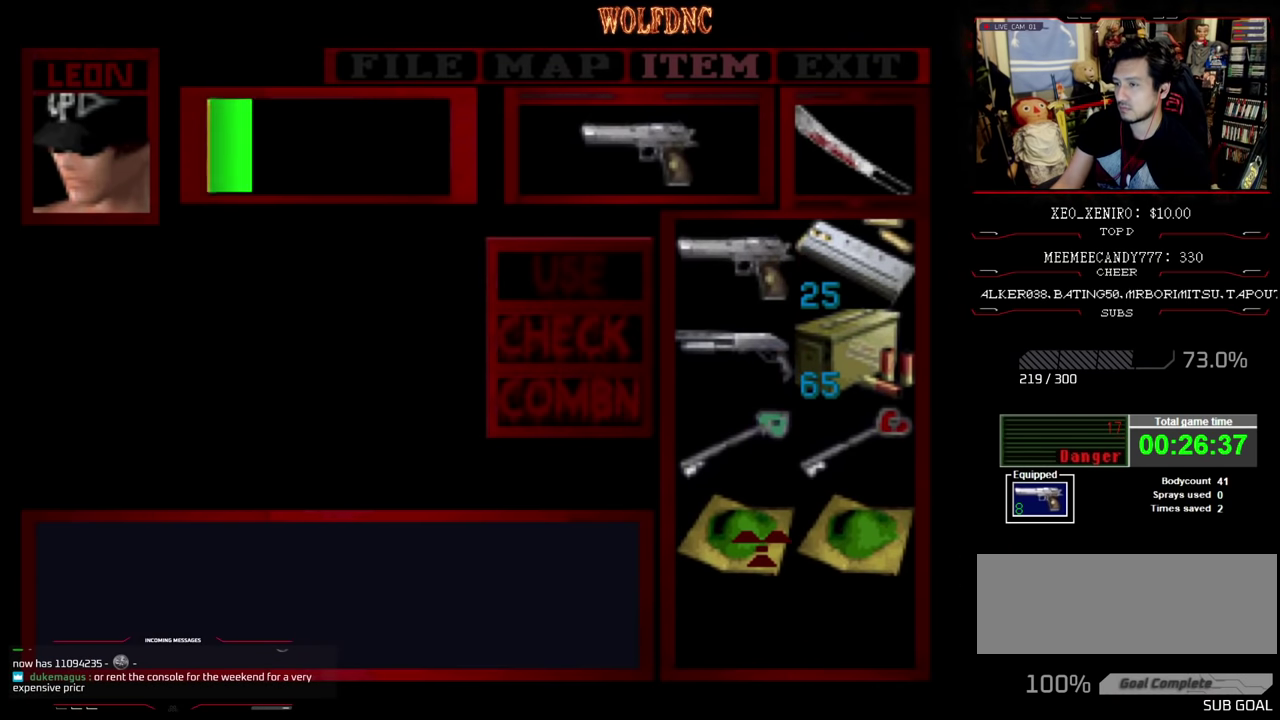
{"buttons": ["CROSS"], "events": []}
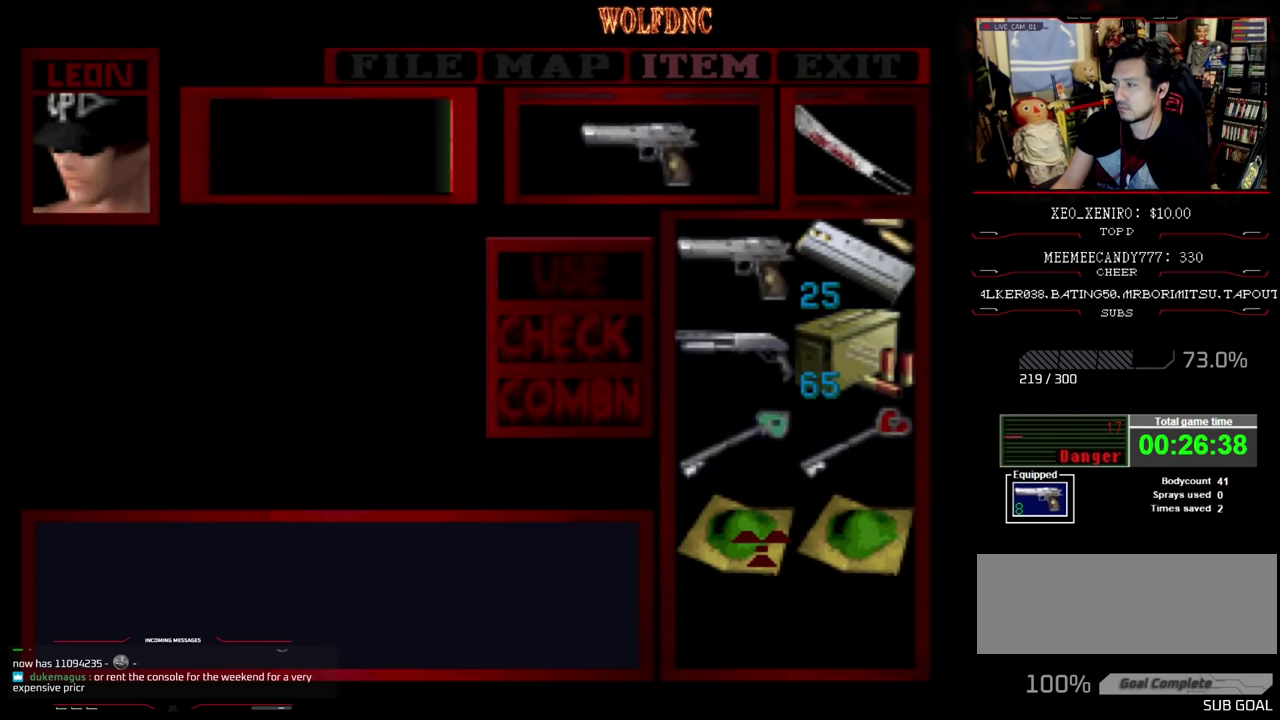
{"buttons": [], "events": [[150, "CROSS", "up"]]}